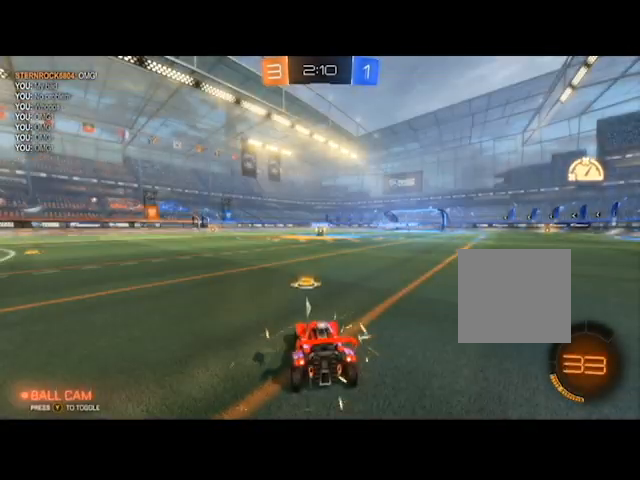
Gameplay with a controller (Xbox layout); each line is a JSON object with the inputs held at the frame after it. "events" lists button and stick changes between this image and that frame as [ms after this image, input, new state], when the widget could be followed in between.
{"buttons": ["R2"], "left_stick": "center", "right_stick": "center", "events": [[67, "R2", "down"]]}
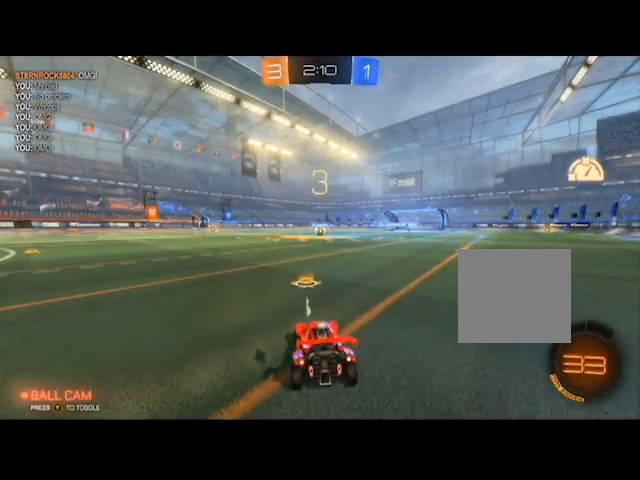
{"buttons": ["R2"], "left_stick": "center", "right_stick": "center", "events": []}
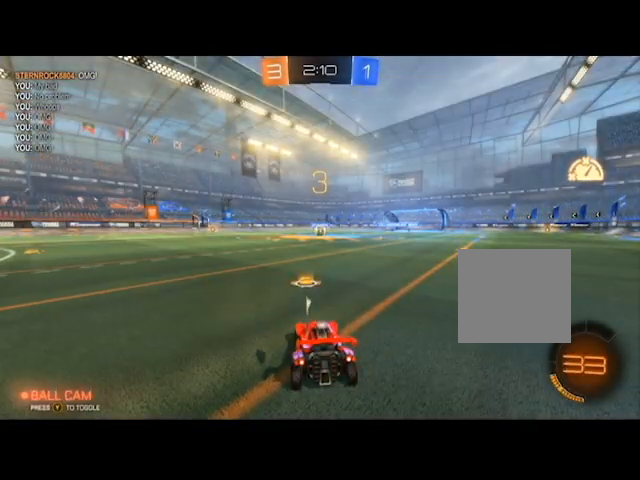
{"buttons": ["R2"], "left_stick": "center", "right_stick": "center", "events": []}
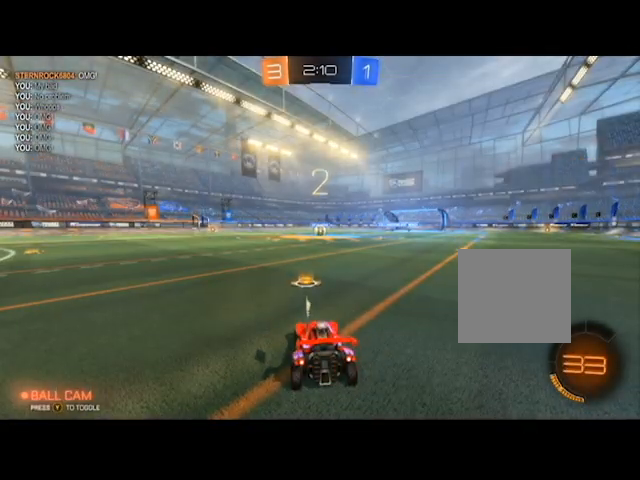
{"buttons": ["R2"], "left_stick": "center", "right_stick": "center", "events": []}
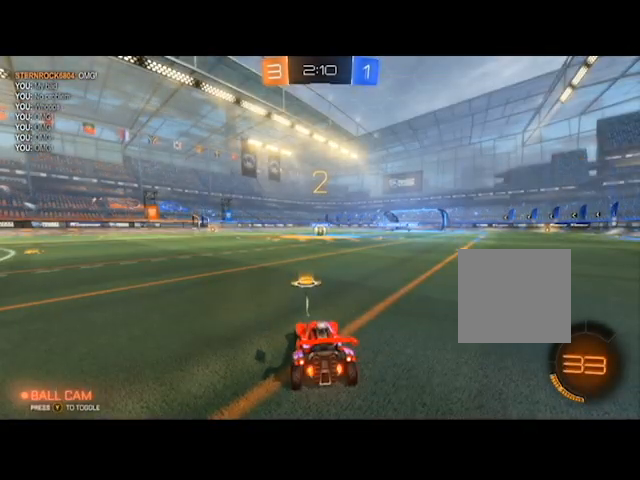
{"buttons": ["R2"], "left_stick": "center", "right_stick": "center", "events": [[300, "right_stick", "left"], [500, "right_stick", "center"]]}
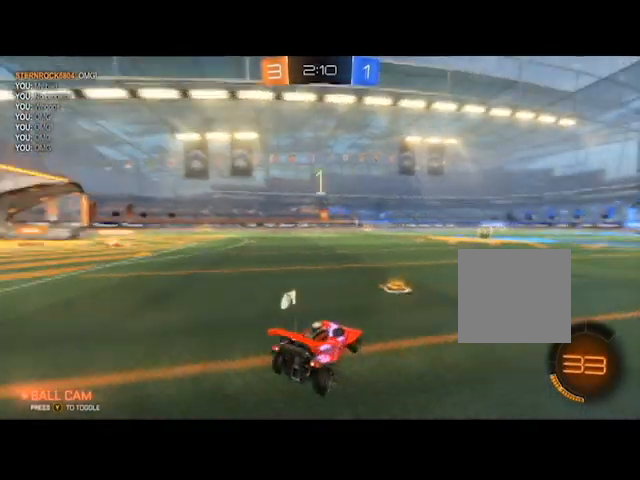
{"buttons": ["R2"], "left_stick": "center", "right_stick": "center", "events": [[401, "R1", "down"], [434, "R1", "up"]]}
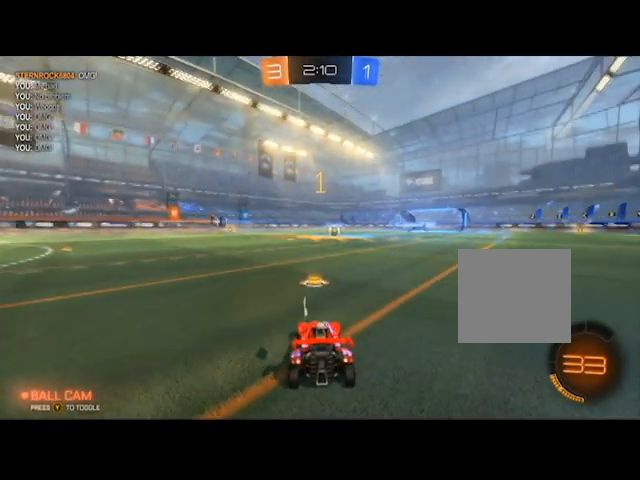
{"buttons": ["B", "R2"], "left_stick": "center", "right_stick": "center", "events": [[200, "B", "down"]]}
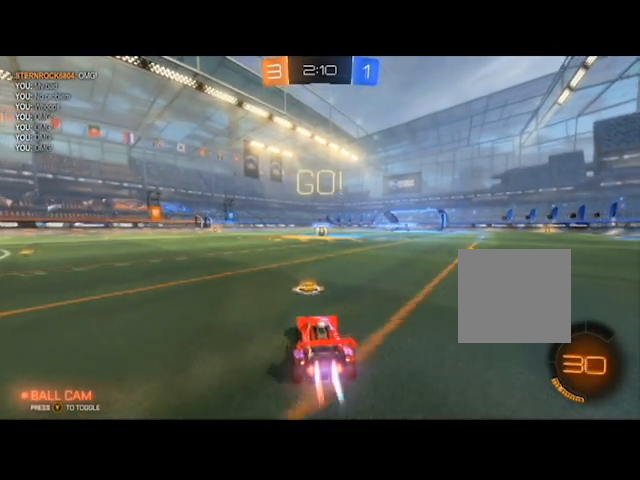
{"buttons": ["B", "R2"], "left_stick": "center", "right_stick": "center", "events": []}
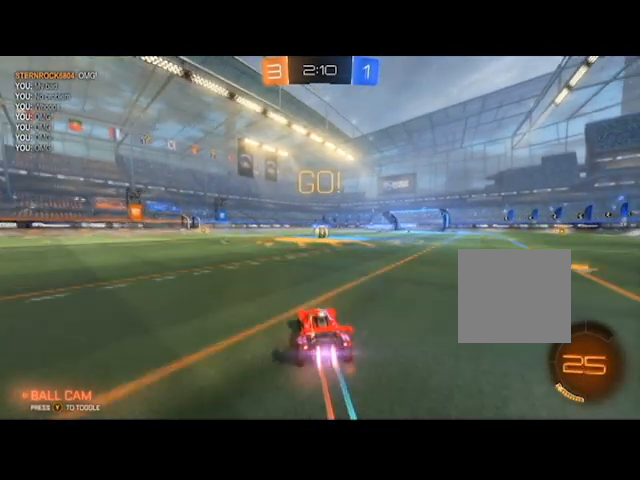
{"buttons": ["B", "R2"], "left_stick": "right", "right_stick": "center", "events": [[500, "left_stick", "right"]]}
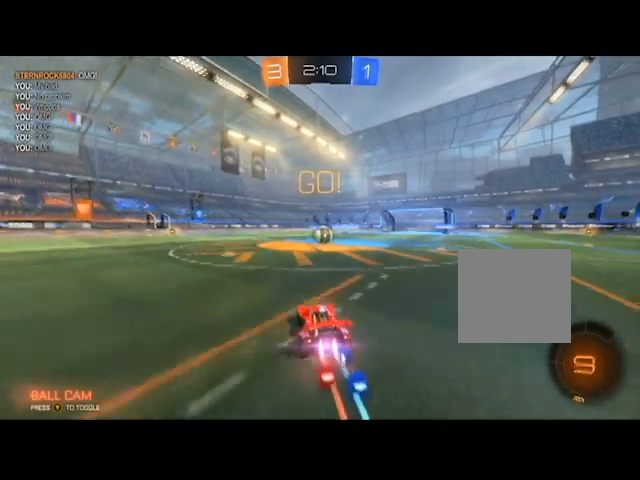
{"buttons": ["B", "R2"], "left_stick": "center", "right_stick": "center", "events": [[134, "left_stick", "center"]]}
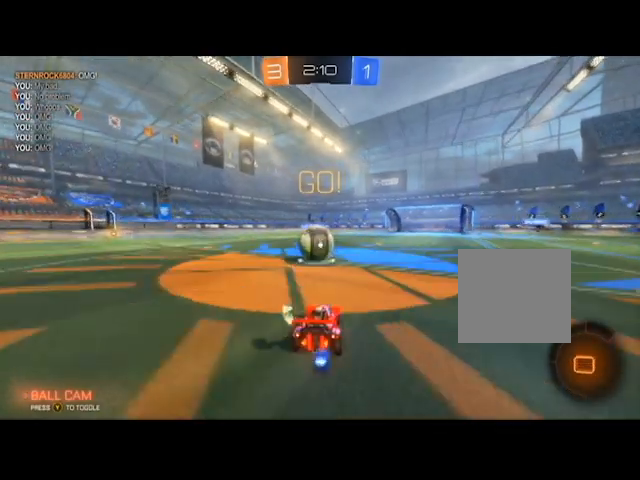
{"buttons": ["B", "R2"], "left_stick": "left", "right_stick": "center", "events": [[67, "A", "down"], [67, "left_stick", "left"], [200, "A", "up"], [267, "A", "down"], [367, "A", "up"], [434, "A", "down"], [500, "A", "up"]]}
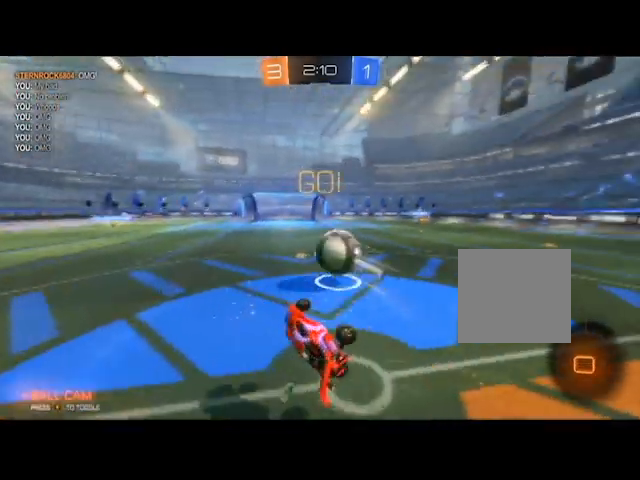
{"buttons": ["B", "R2"], "left_stick": "center", "right_stick": "center", "events": [[167, "left_stick", "center"]]}
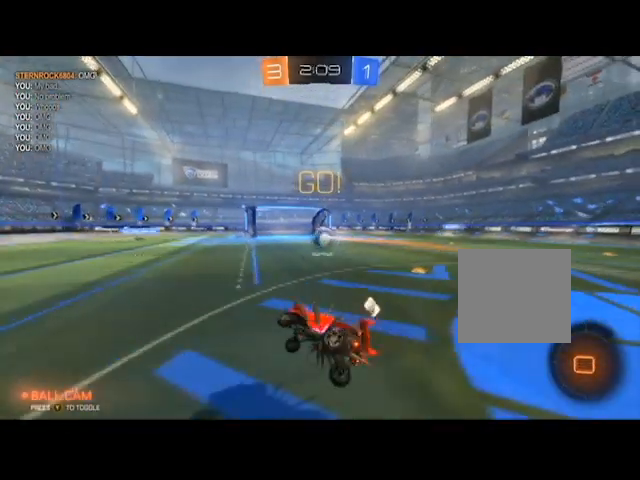
{"buttons": ["R2"], "left_stick": "right", "right_stick": "center", "events": [[267, "B", "up"], [300, "left_stick", "right"]]}
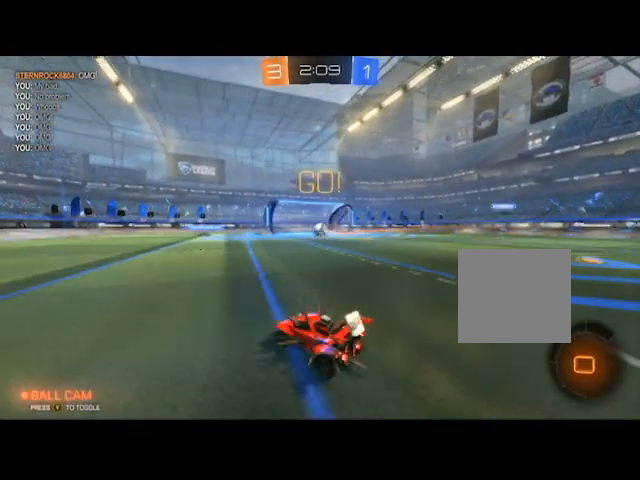
{"buttons": ["R2"], "left_stick": "right", "right_stick": "center", "events": []}
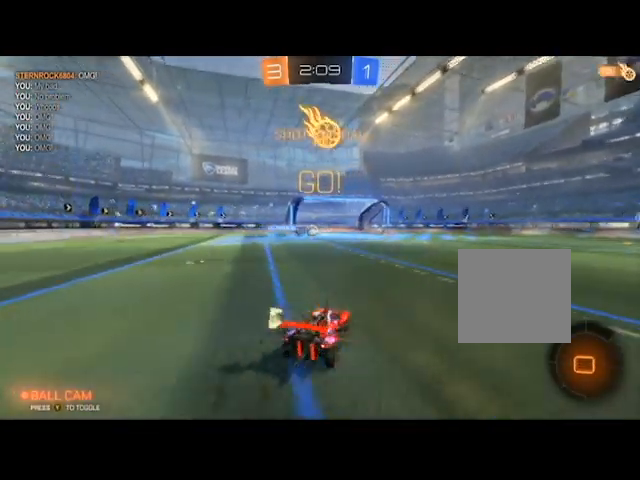
{"buttons": ["R2"], "left_stick": "center", "right_stick": "center", "events": [[33, "left_stick", "center"]]}
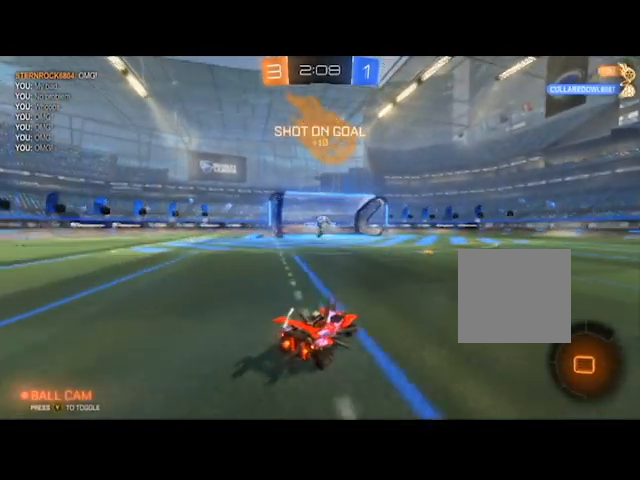
{"buttons": ["B", "R2"], "left_stick": "right", "right_stick": "center", "events": [[67, "left_stick", "right"], [501, "B", "down"]]}
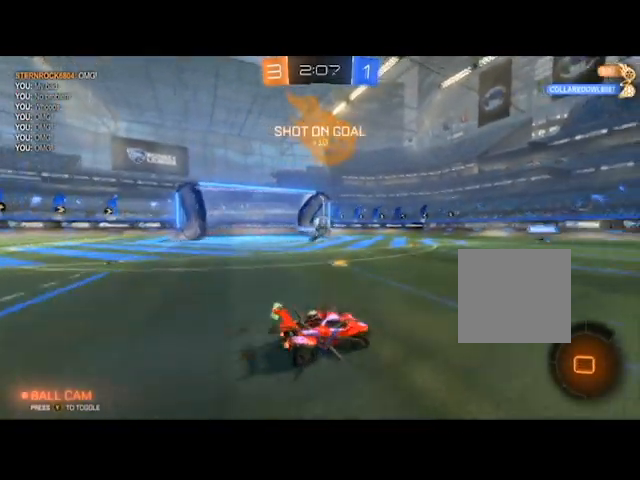
{"buttons": ["B", "R2"], "left_stick": "center", "right_stick": "center", "events": [[67, "left_stick", "down-left"], [200, "left_stick", "right"], [300, "left_stick", "center"]]}
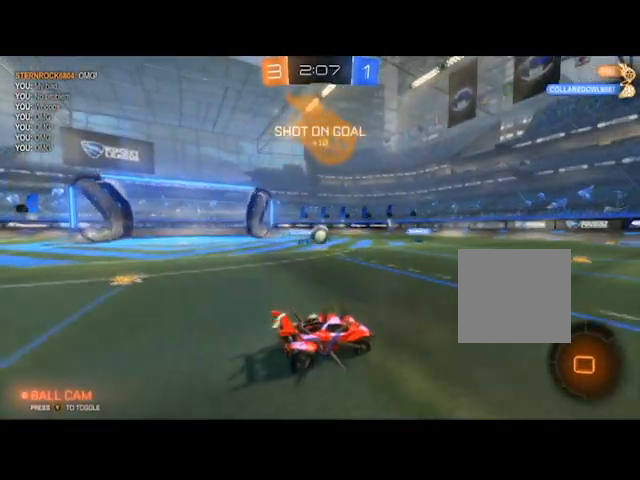
{"buttons": ["B", "R2"], "left_stick": "left", "right_stick": "center", "events": [[201, "left_stick", "left"], [334, "left_stick", "right"], [434, "left_stick", "left"]]}
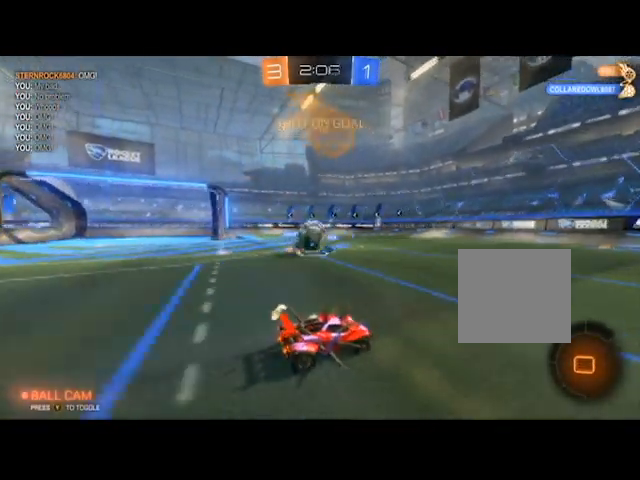
{"buttons": ["A"], "left_stick": "down-left", "right_stick": "center", "events": [[167, "B", "up"], [267, "A", "down"], [334, "R2", "up"], [334, "left_stick", "down-left"], [400, "A", "up"], [434, "A", "down"]]}
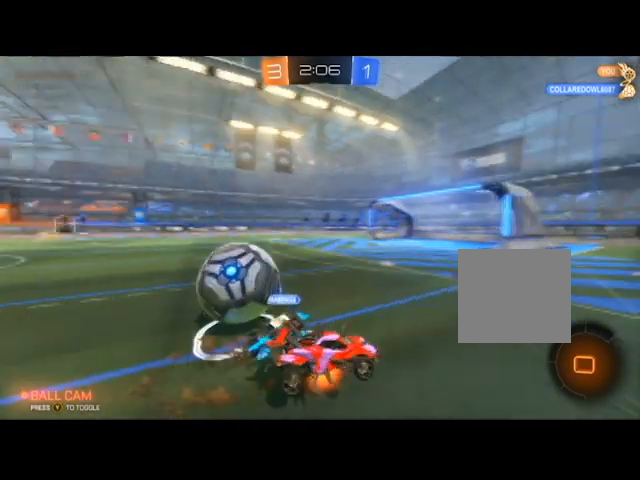
{"buttons": [], "left_stick": "down-left", "right_stick": "center", "events": [[34, "A", "up"]]}
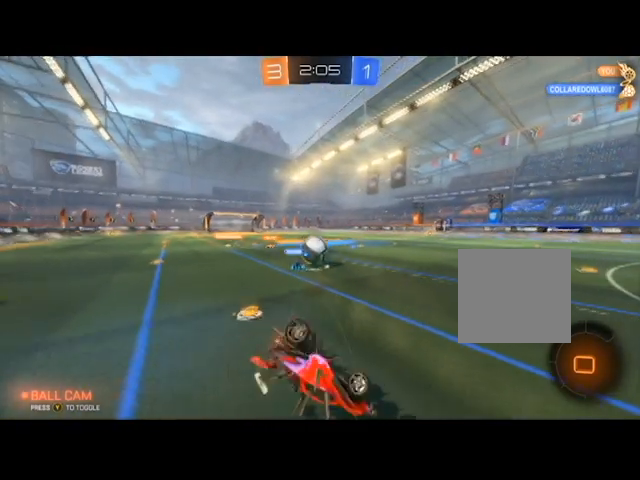
{"buttons": ["R2"], "left_stick": "right", "right_stick": "center", "events": [[67, "left_stick", "right"], [200, "R2", "down"]]}
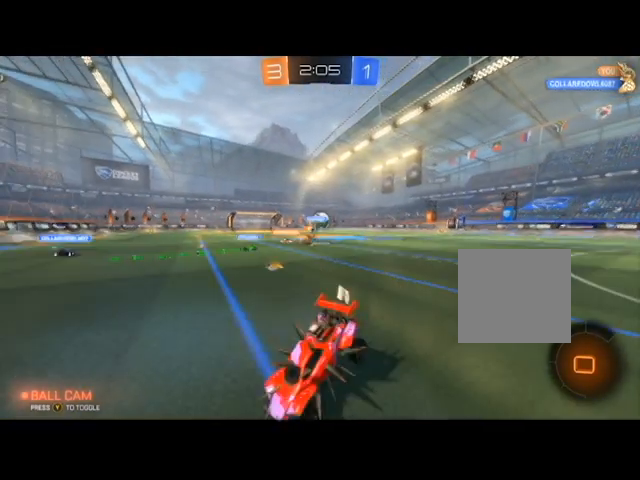
{"buttons": ["R2"], "left_stick": "right", "right_stick": "center", "events": []}
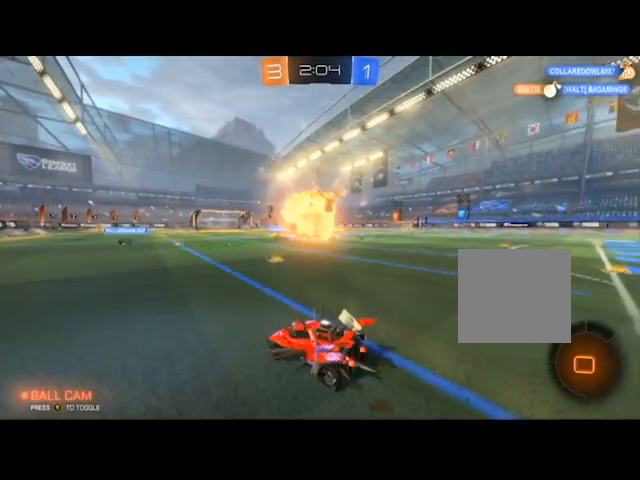
{"buttons": ["R2"], "left_stick": "right", "right_stick": "center", "events": []}
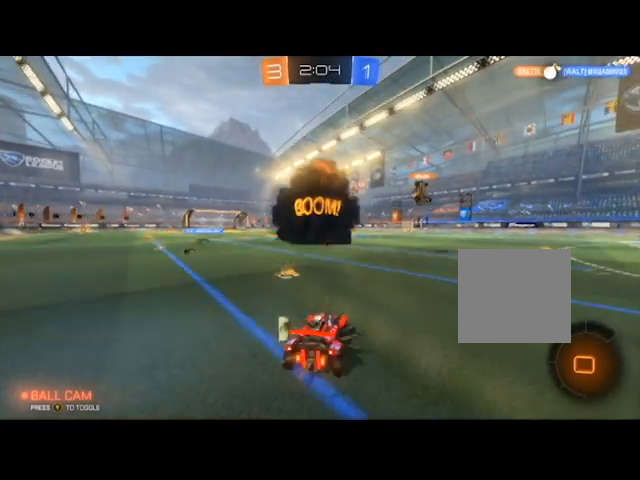
{"buttons": ["R2"], "left_stick": "left", "right_stick": "center", "events": [[134, "left_stick", "left"]]}
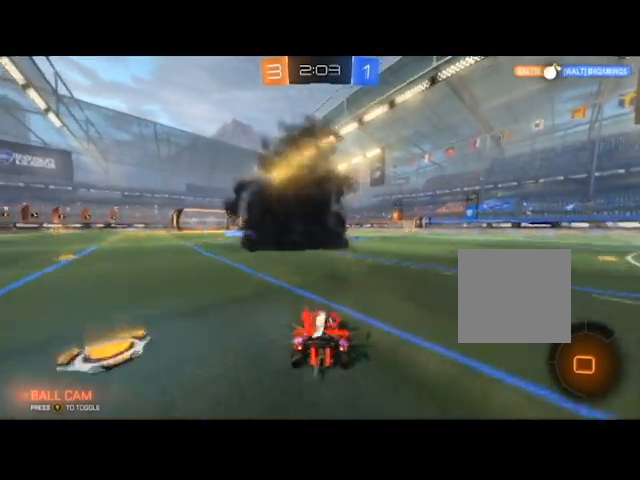
{"buttons": ["R2"], "left_stick": "left", "right_stick": "center", "events": [[234, "left_stick", "center"], [500, "left_stick", "left"]]}